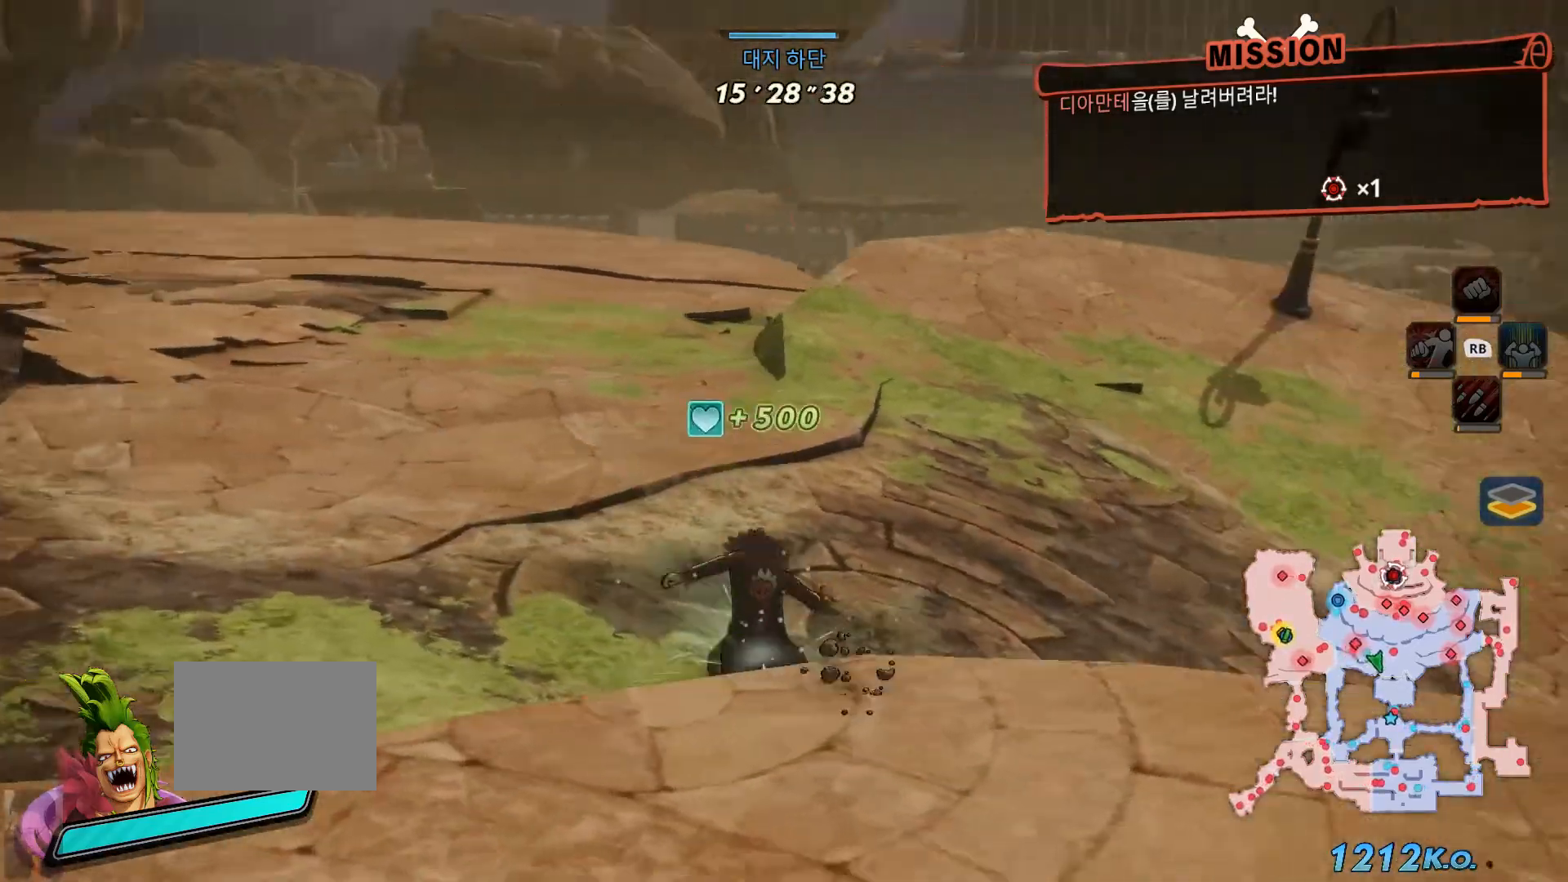
Gameplay with a controller (Xbox layout); each line is a JSON object with the inputs held at the frame after it (dt_ms = milliseconds from this image to that frame). "events" lists button and stick changes between this image and that frame as [ms after this image, input, new state], when the widget could be followed in between. Not read: L3.
{"dt_ms": 500, "buttons": [], "left_stick": "up", "right_stick": "right", "events": []}
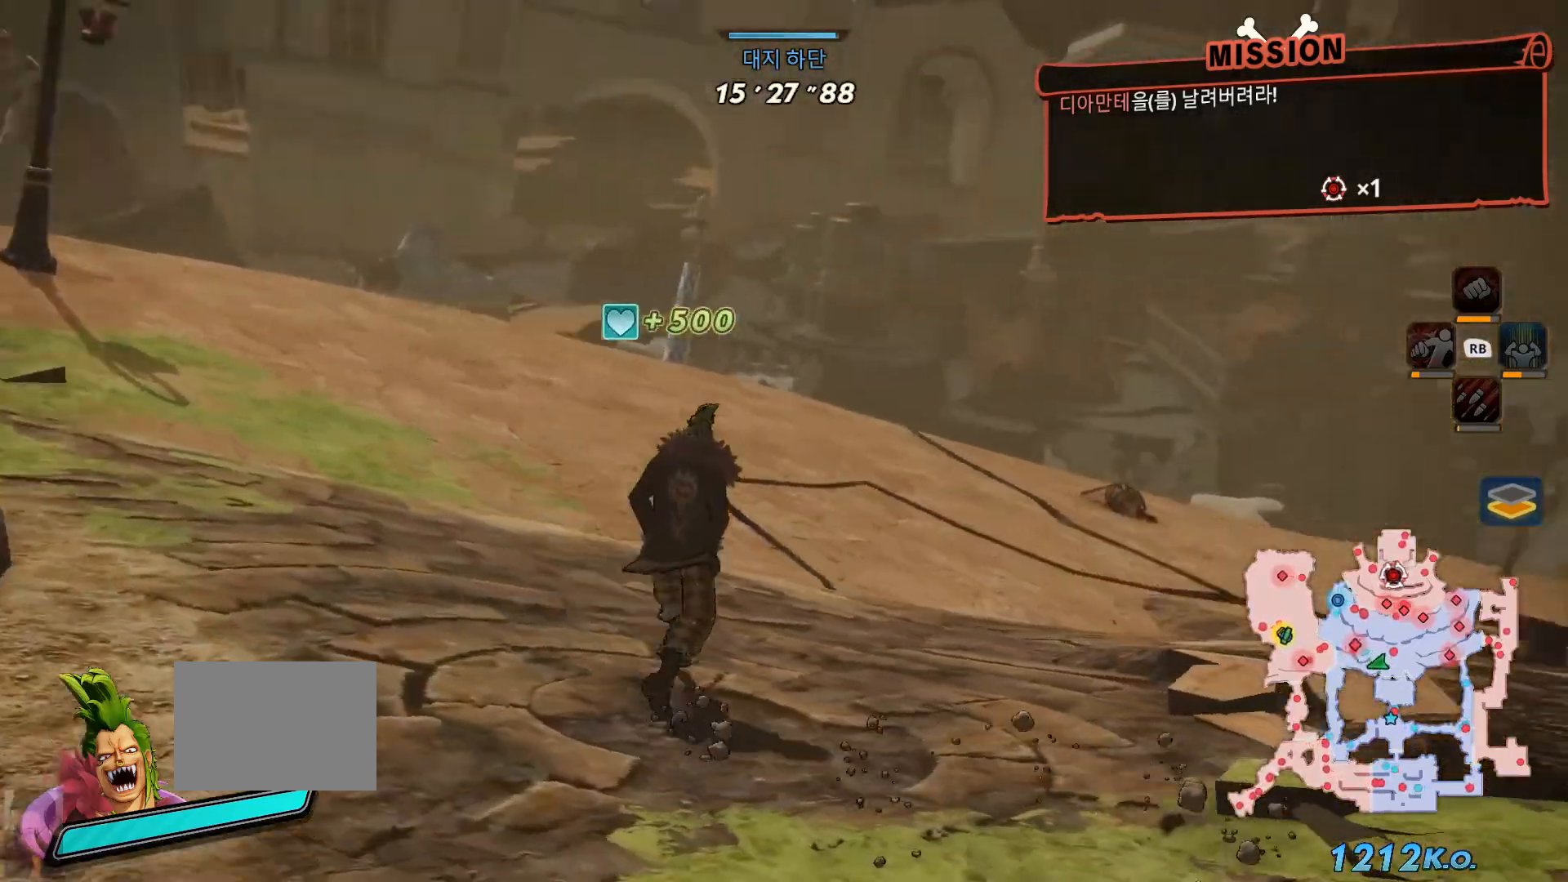
{"dt_ms": 500, "buttons": [], "left_stick": "up", "right_stick": "center", "events": [[217, "right_stick", "center"], [267, "L2", "down"], [450, "L2", "up"]]}
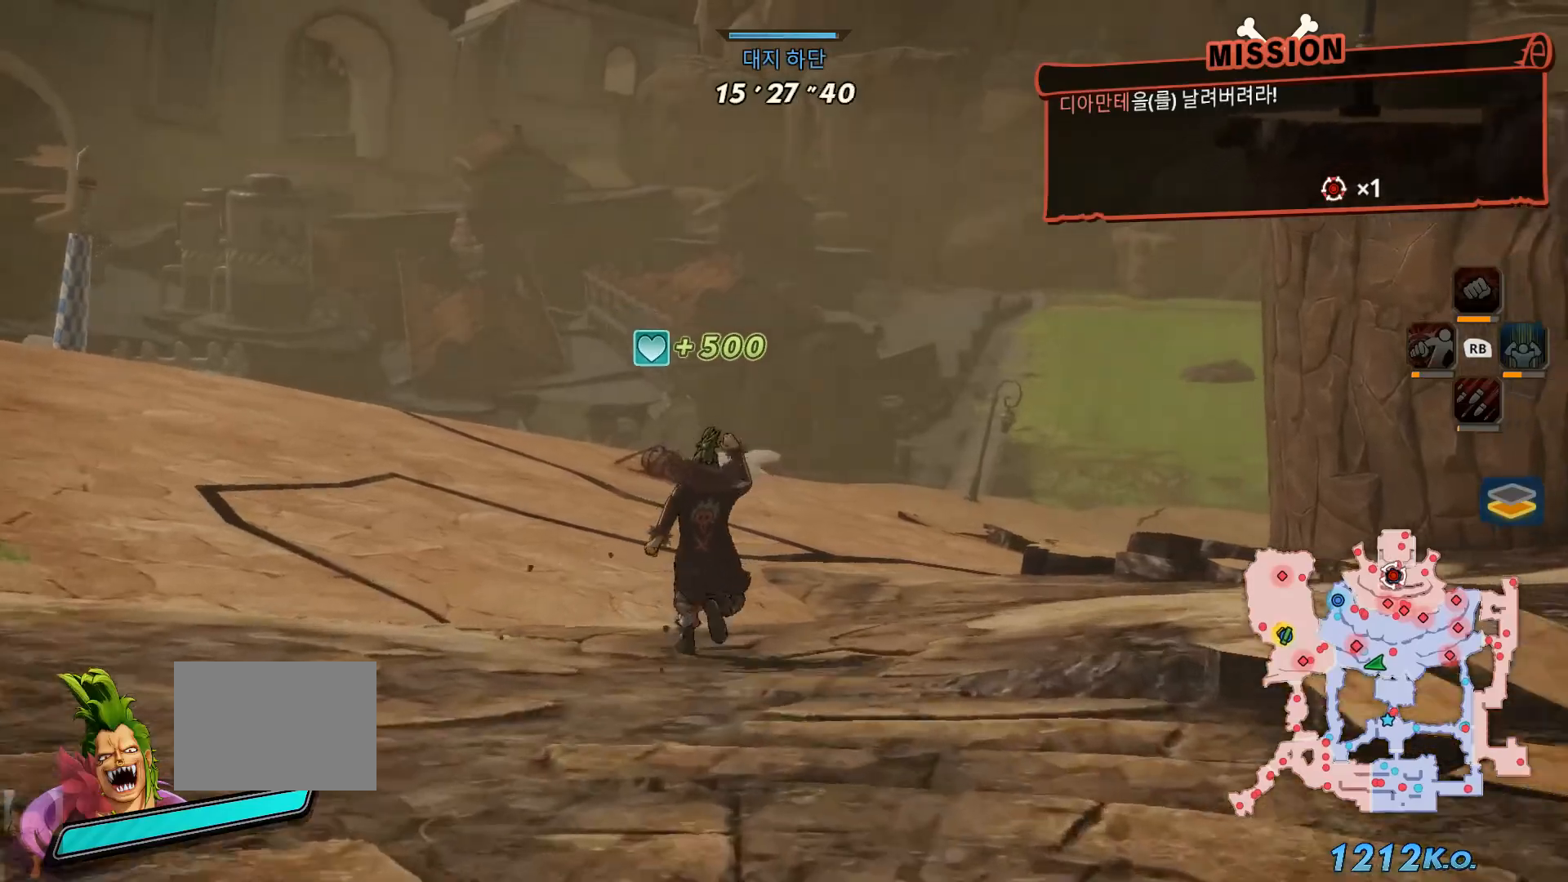
{"dt_ms": 500, "buttons": [], "left_stick": "up", "right_stick": "right", "events": [[317, "right_stick", "right"]]}
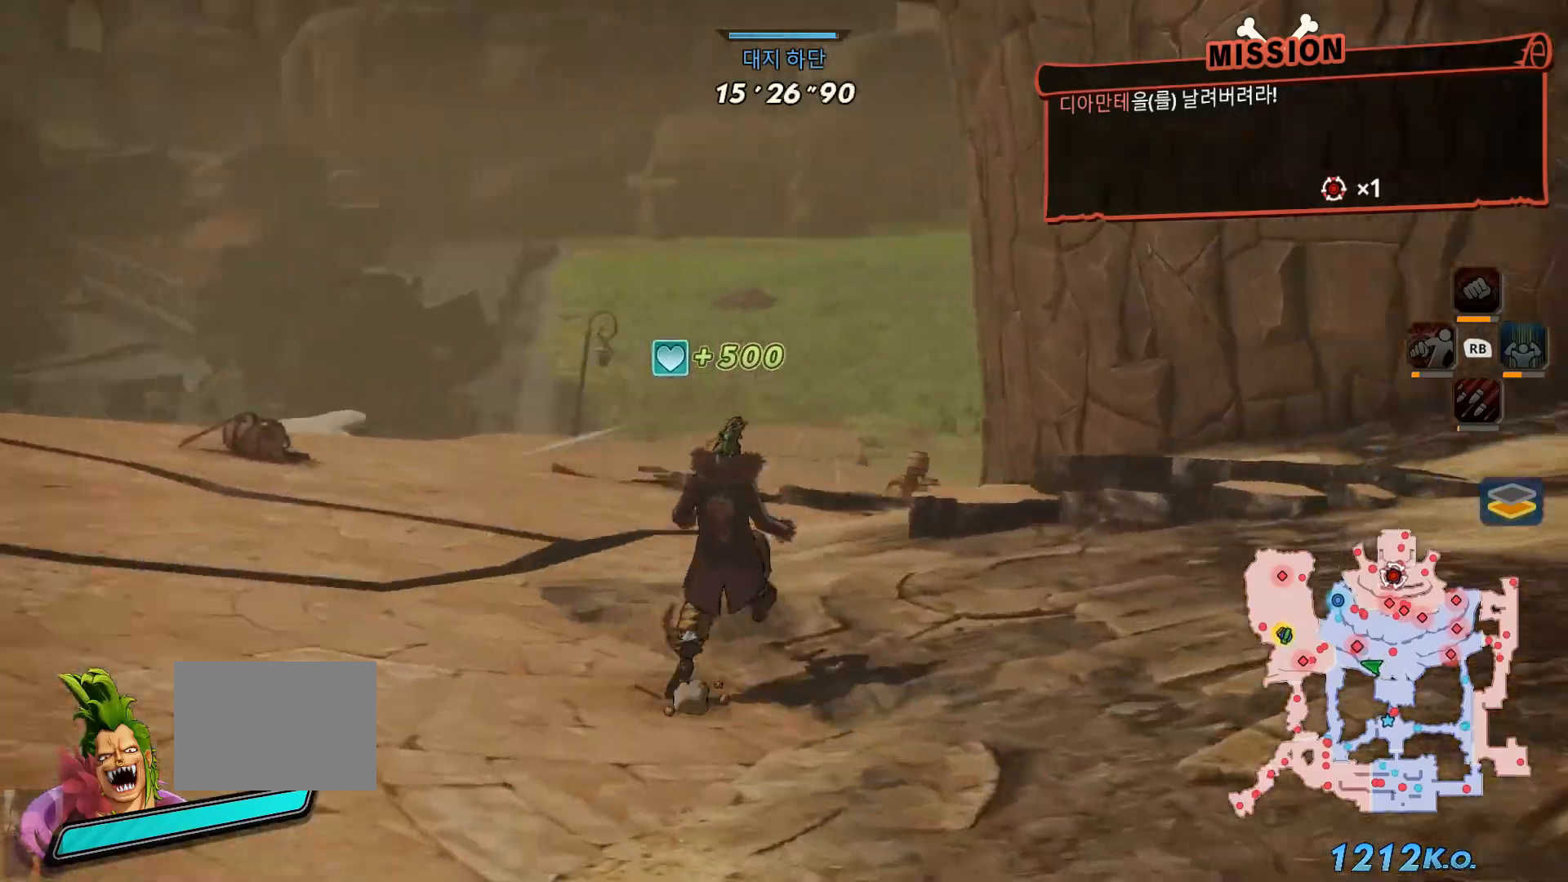
{"dt_ms": 500, "buttons": [], "left_stick": "up", "right_stick": "center", "events": [[100, "right_stick", "center"]]}
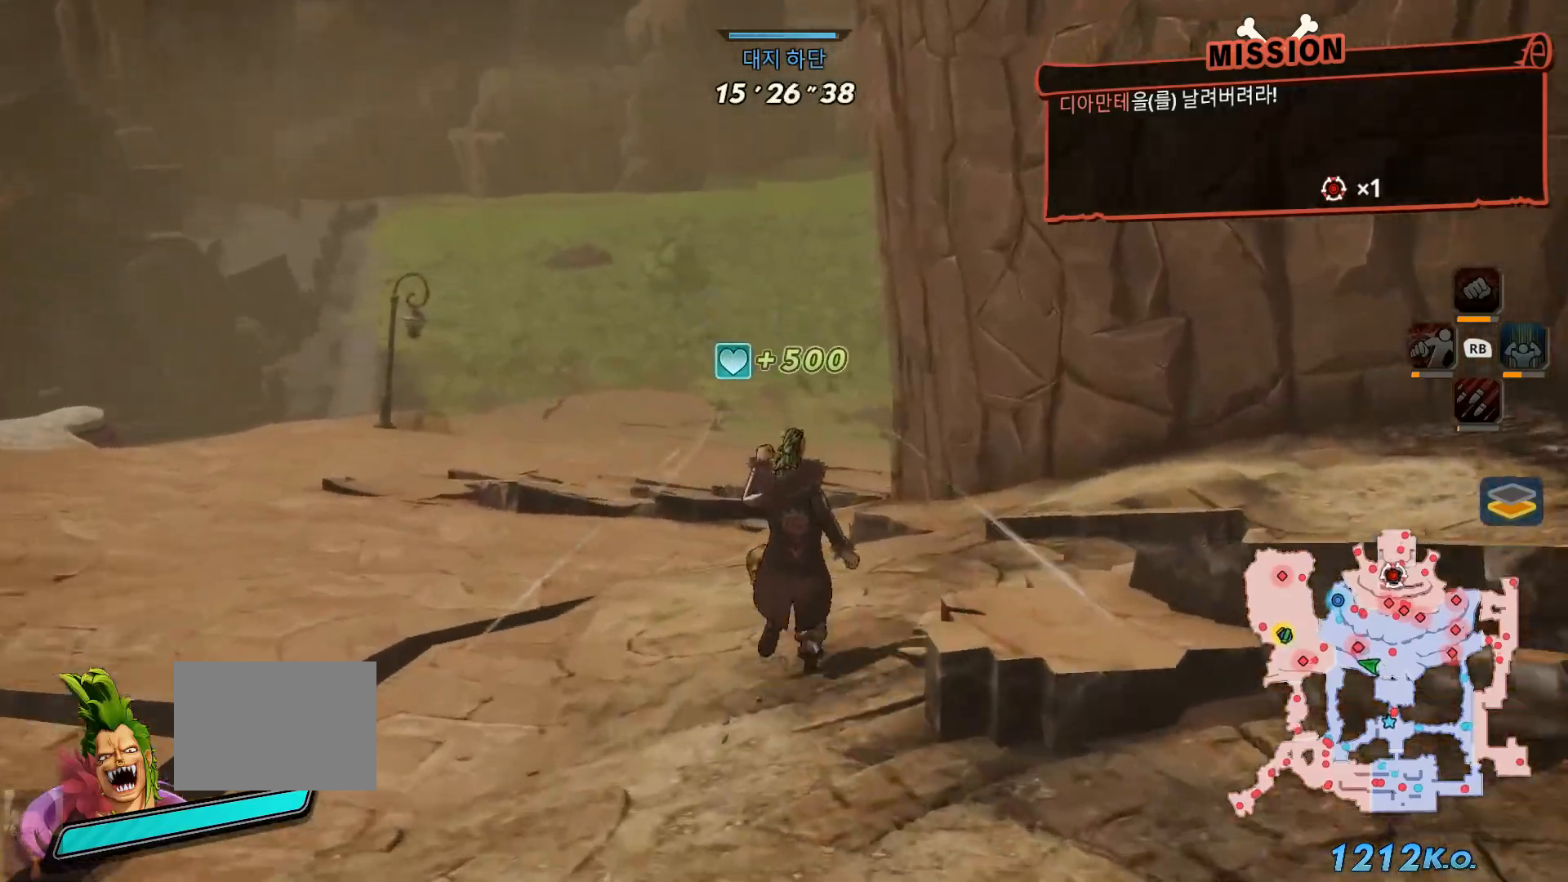
{"dt_ms": 500, "buttons": [], "left_stick": "up", "right_stick": "center", "events": []}
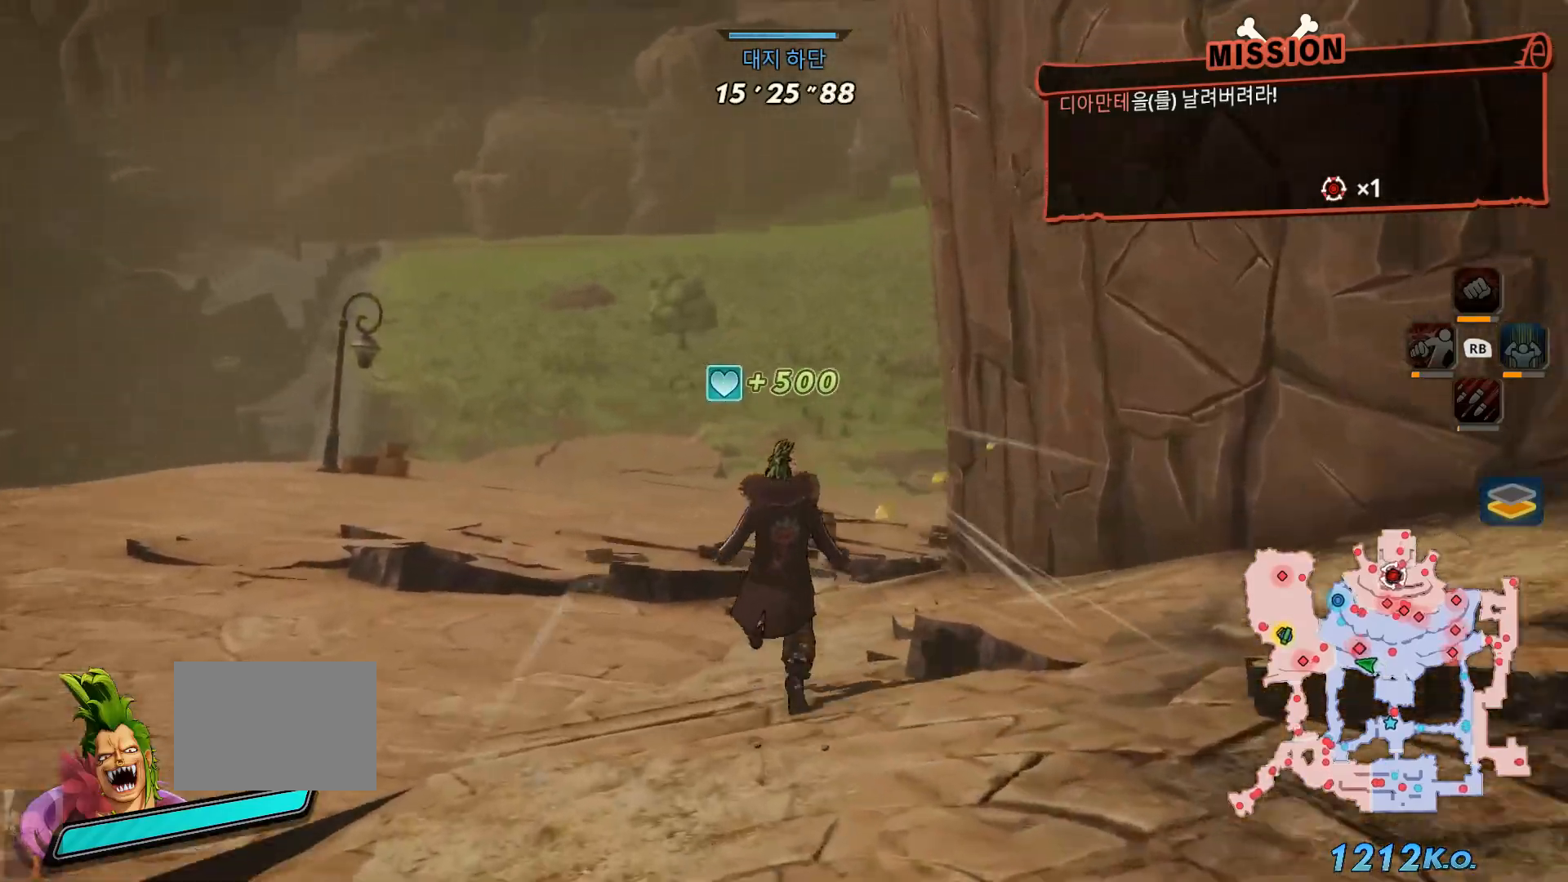
{"dt_ms": 500, "buttons": [], "left_stick": "up", "right_stick": "center", "events": []}
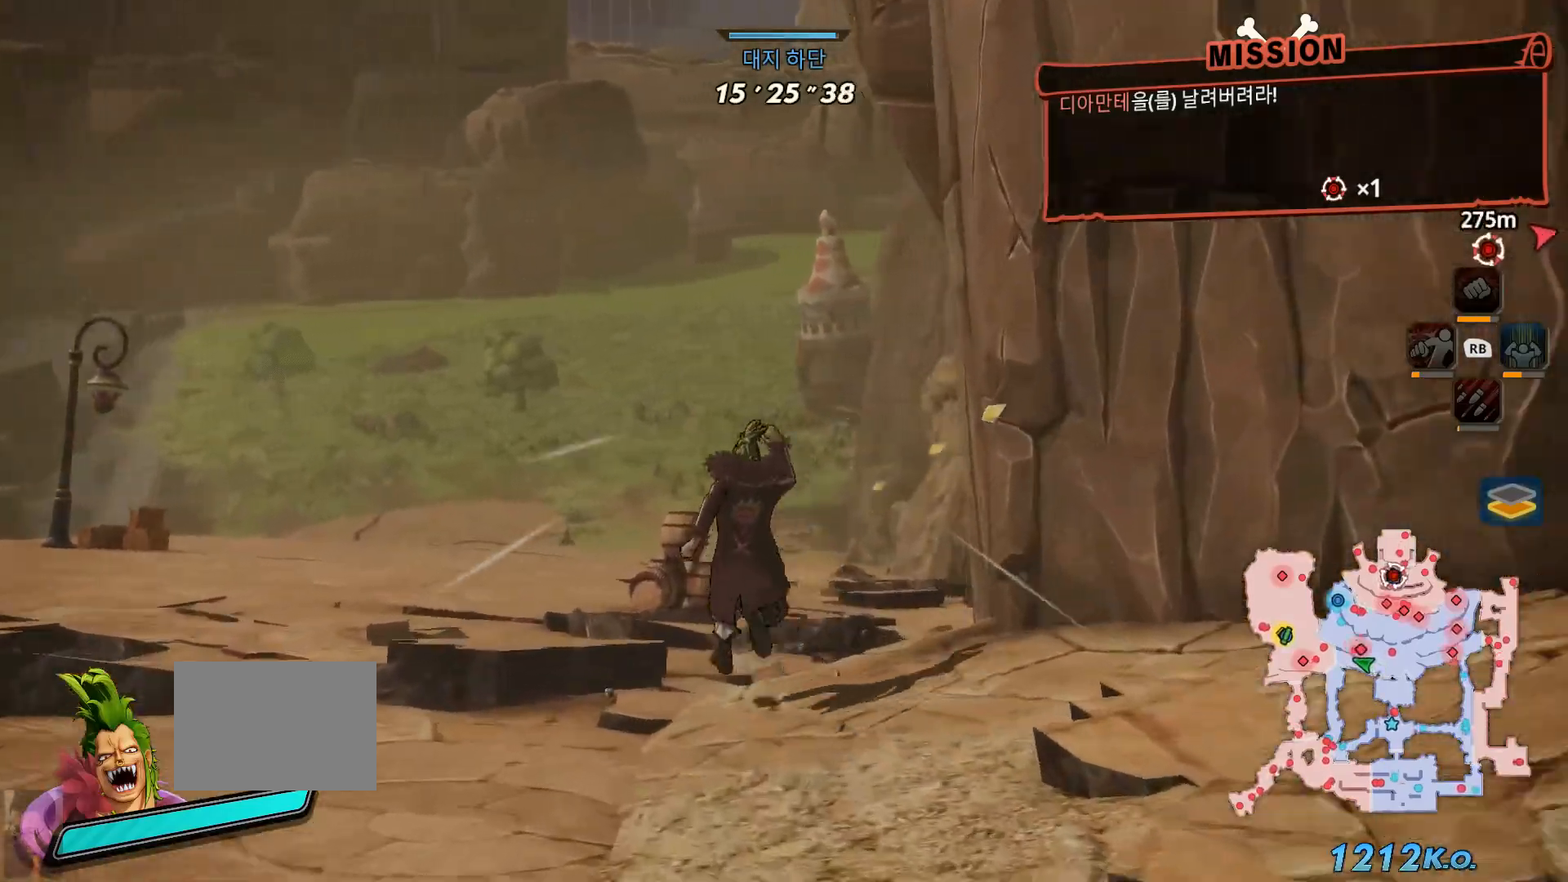
{"dt_ms": 500, "buttons": [], "left_stick": "up", "right_stick": "center", "events": []}
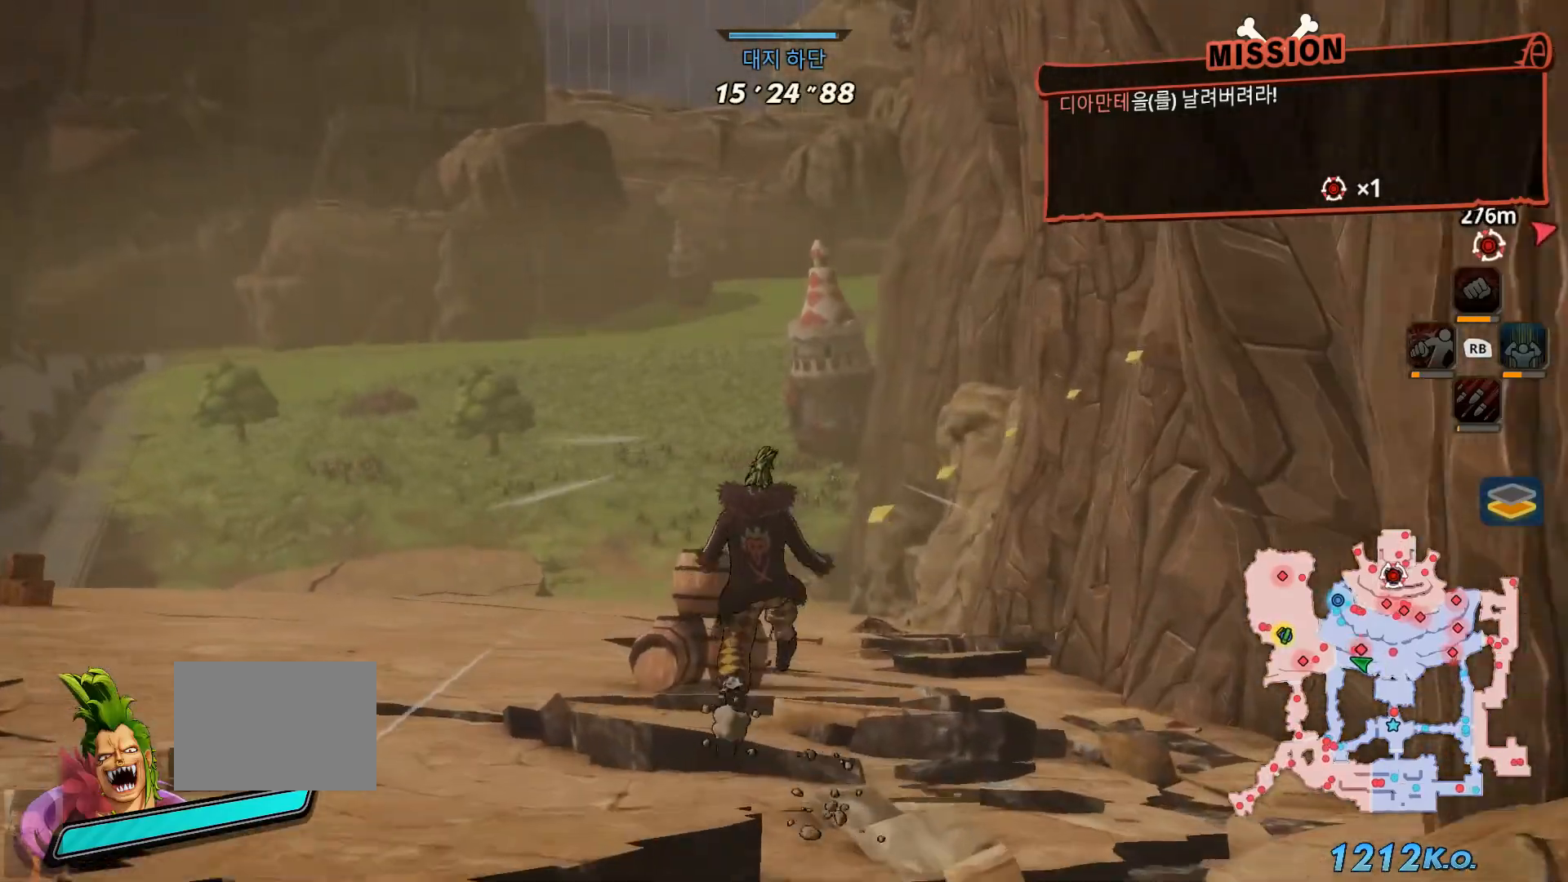
{"dt_ms": 500, "buttons": [], "left_stick": "up", "right_stick": "center", "events": []}
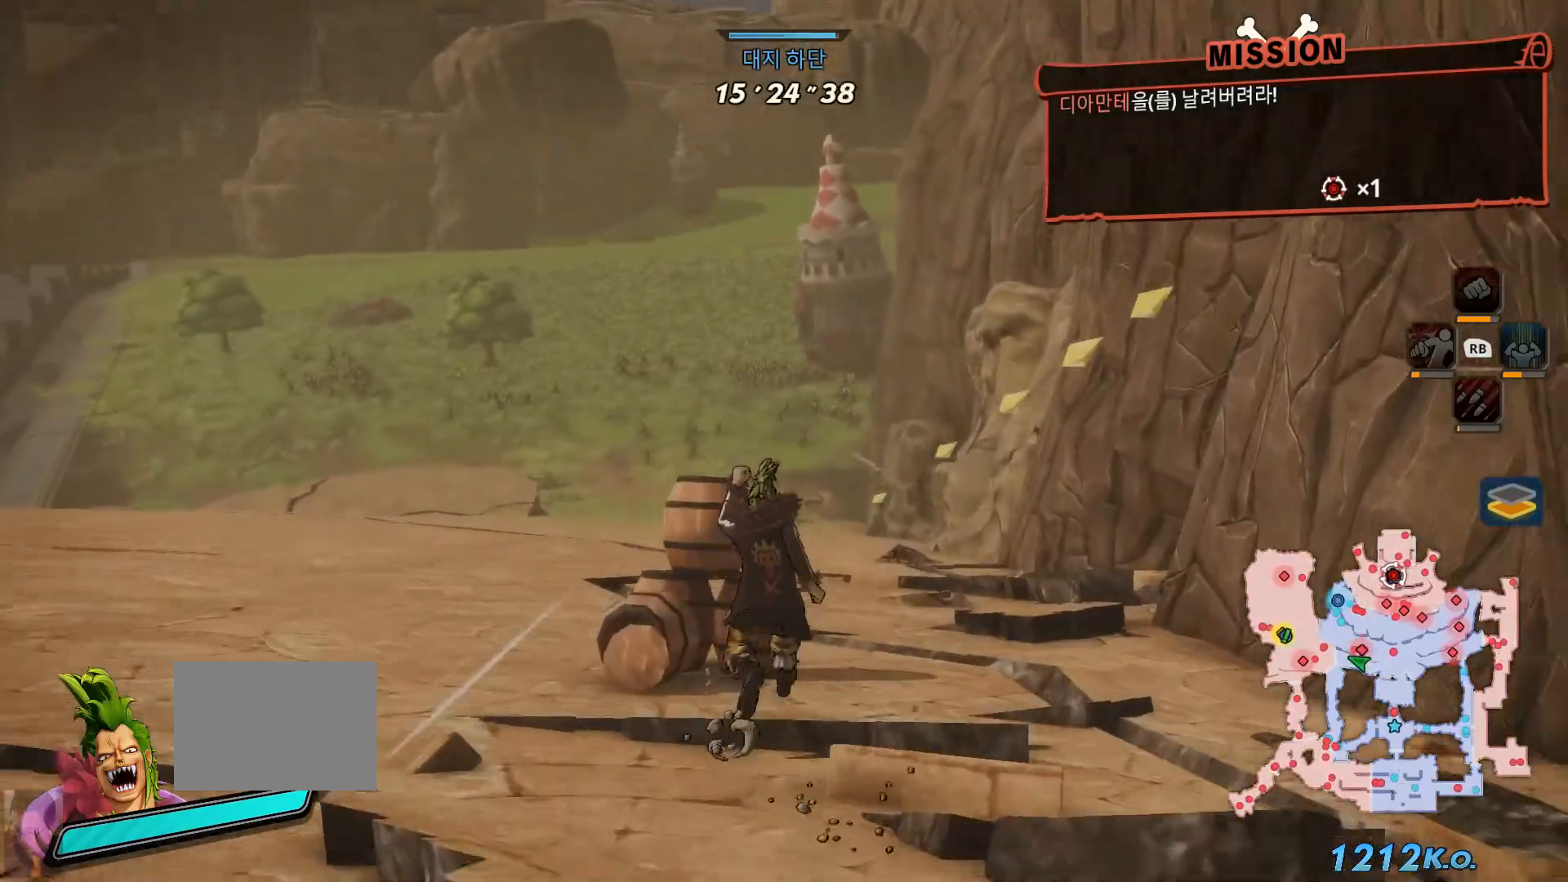
{"dt_ms": 500, "buttons": [], "left_stick": "up", "right_stick": "center", "events": []}
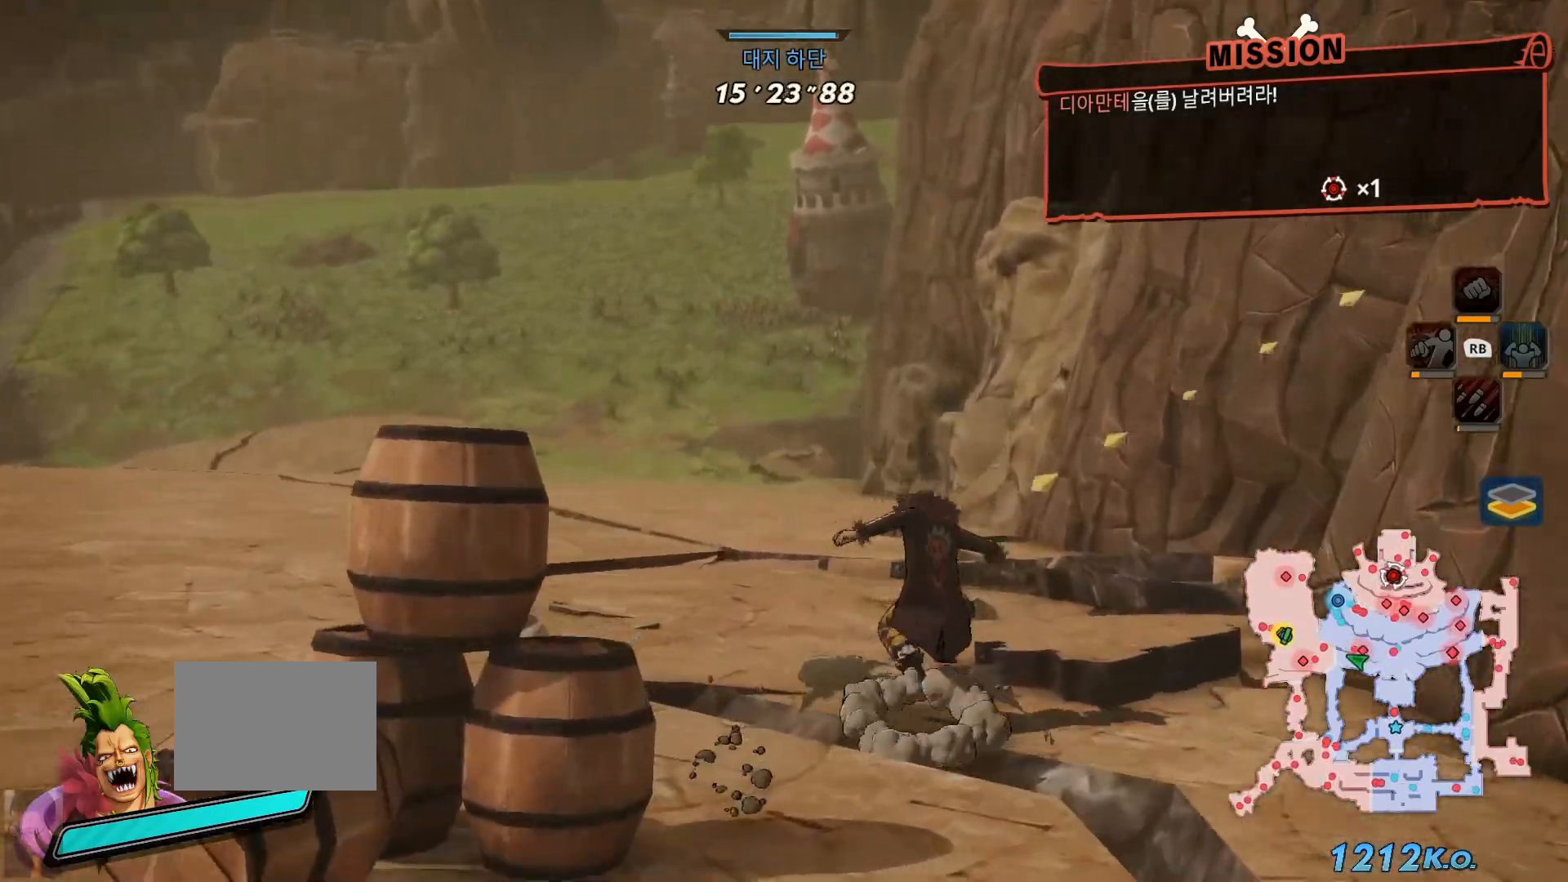
{"dt_ms": 500, "buttons": [], "left_stick": "up", "right_stick": "center", "events": []}
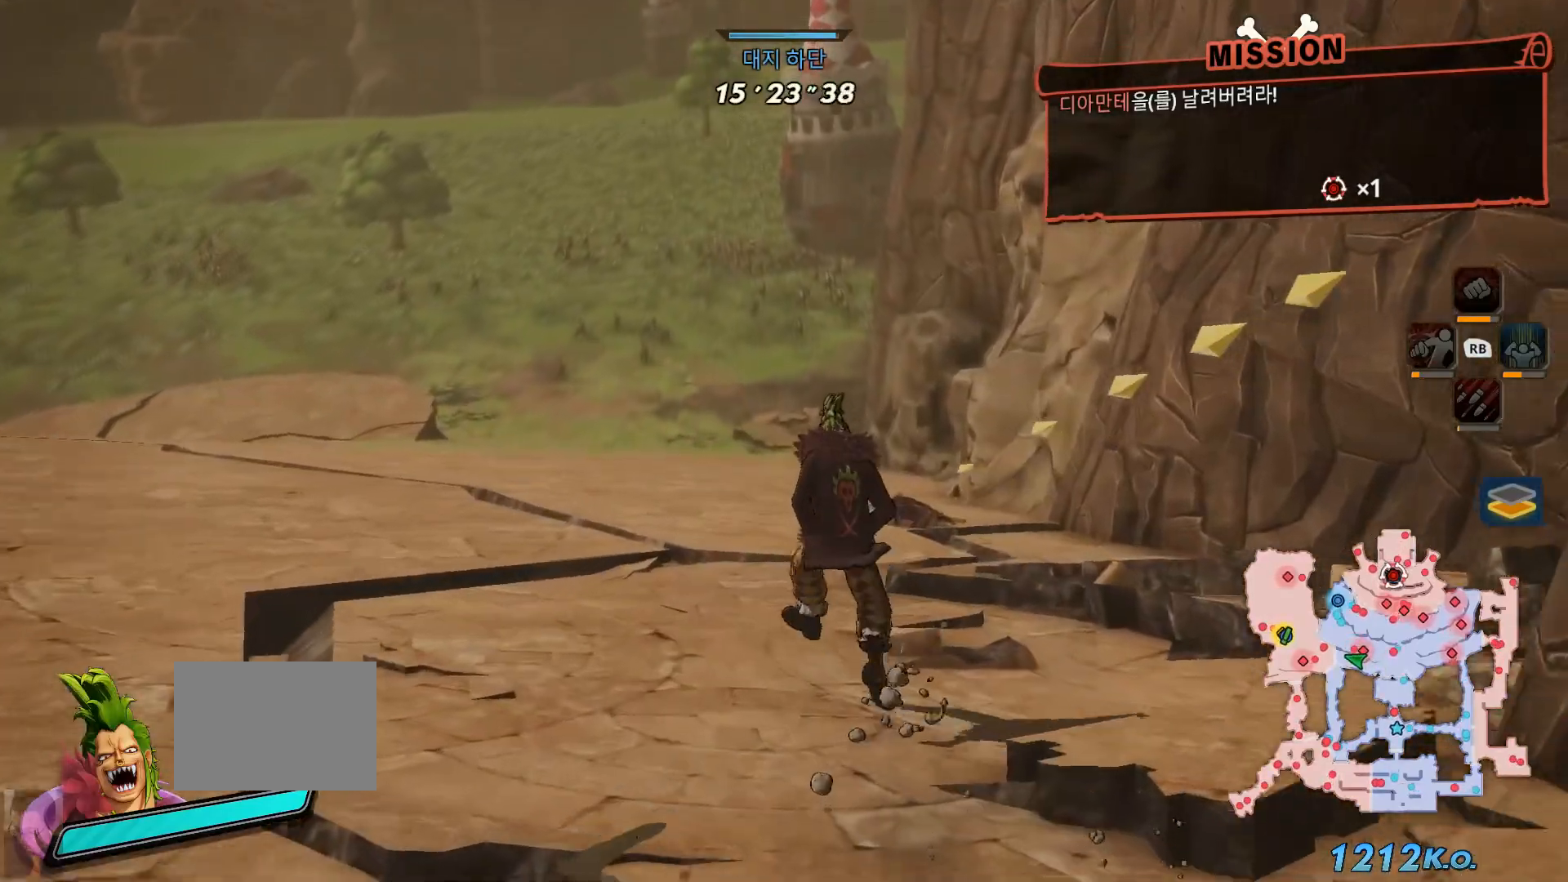
{"dt_ms": 500, "buttons": ["B"], "left_stick": "up", "right_stick": "center", "events": [[250, "B", "down"]]}
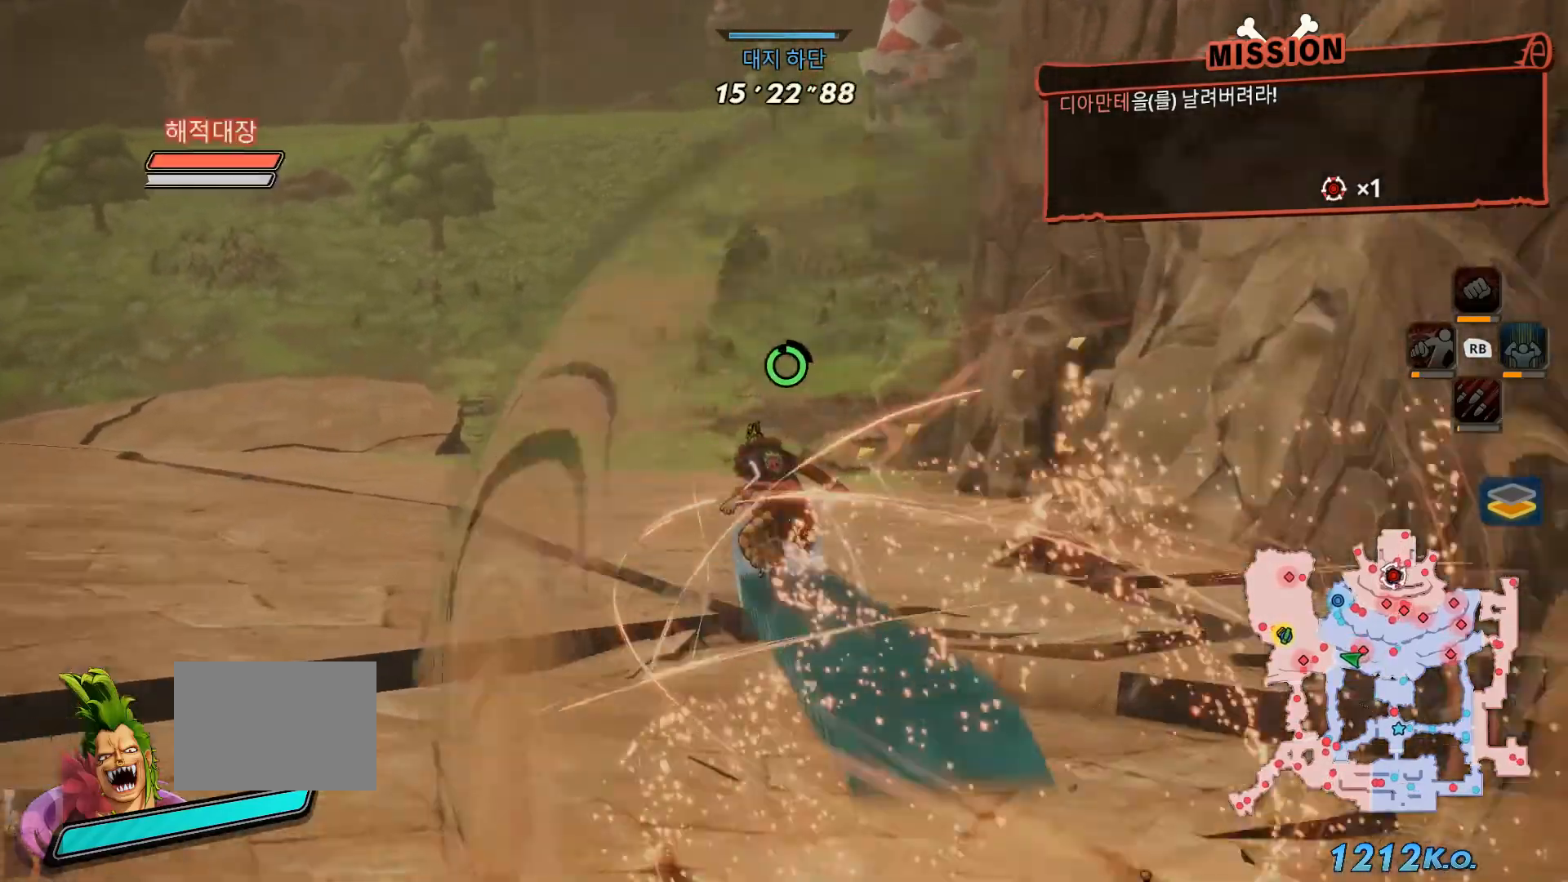
{"dt_ms": 500, "buttons": ["L2"], "left_stick": "up", "right_stick": "center", "events": [[433, "L2", "down"], [483, "B", "up"]]}
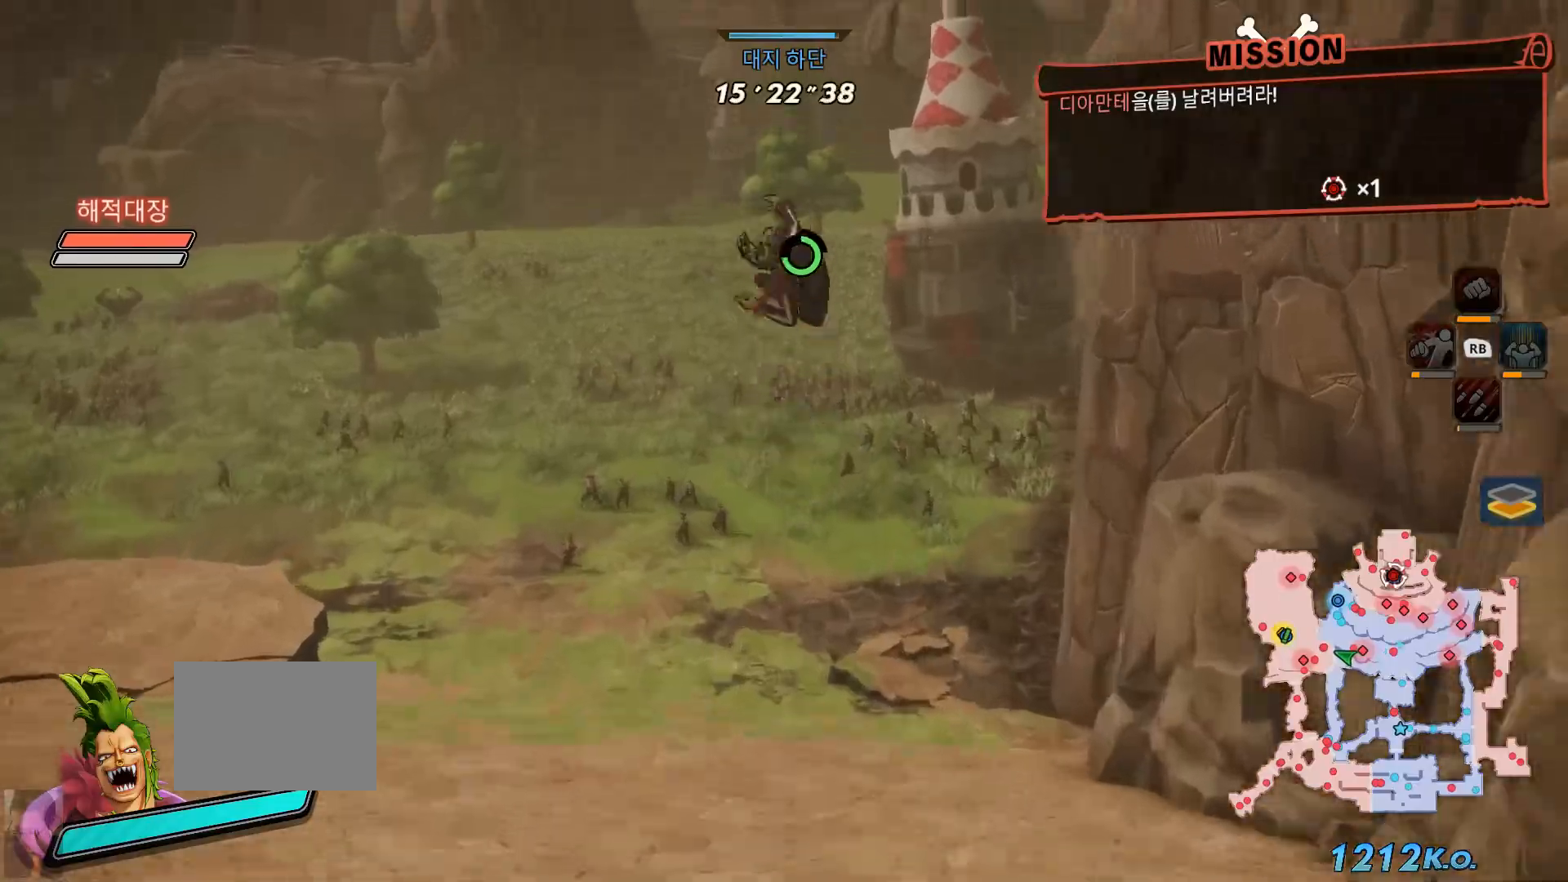
{"dt_ms": 500, "buttons": ["L2"], "left_stick": "up", "right_stick": "center", "events": []}
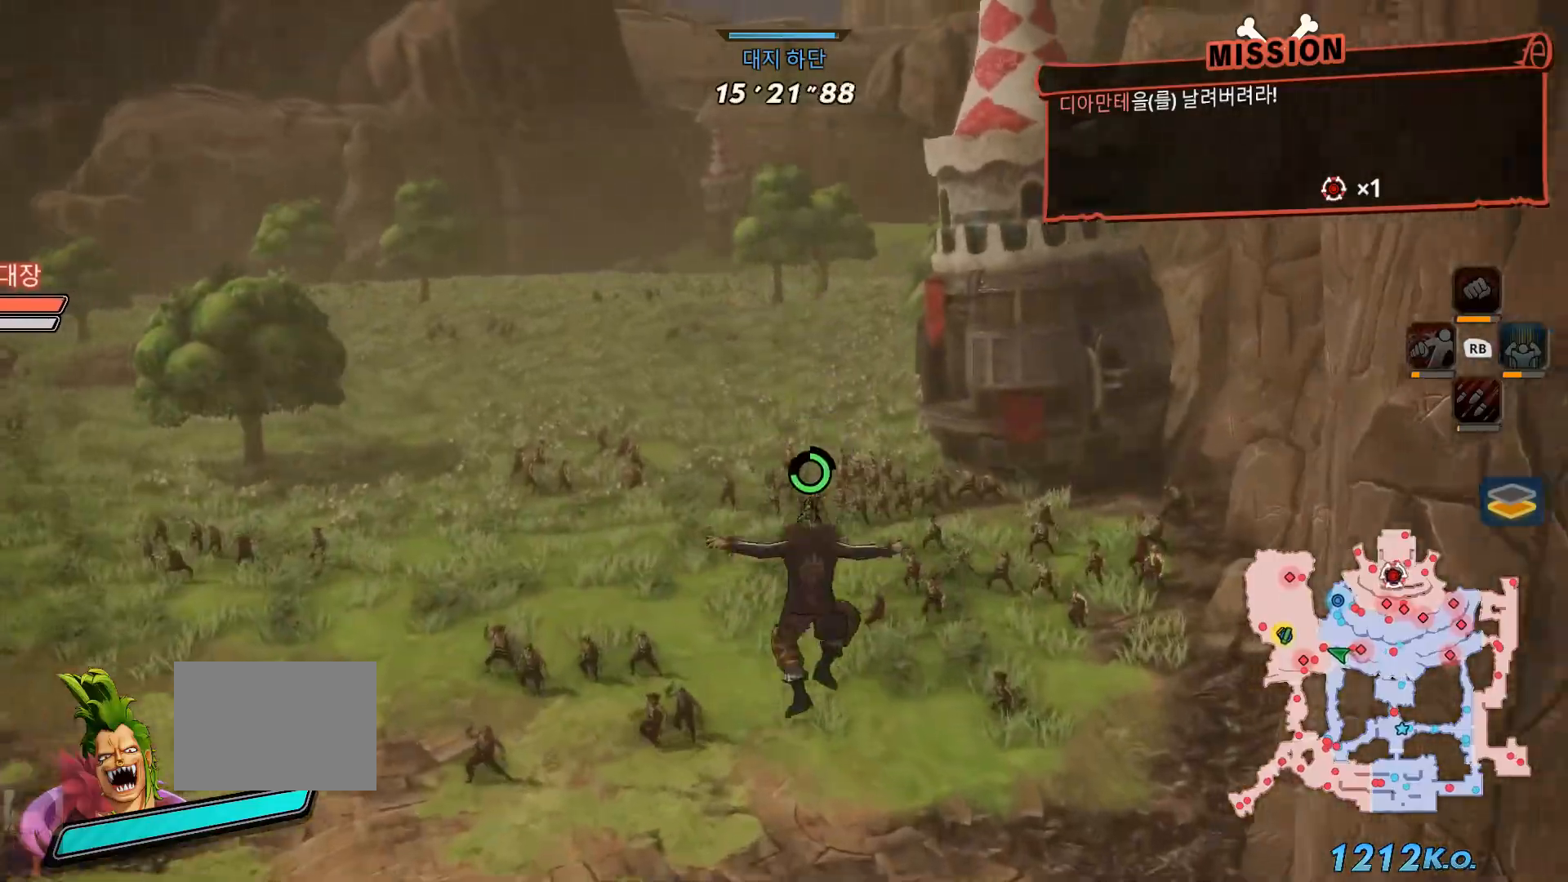
{"dt_ms": 500, "buttons": ["L2"], "left_stick": "up", "right_stick": "center", "events": []}
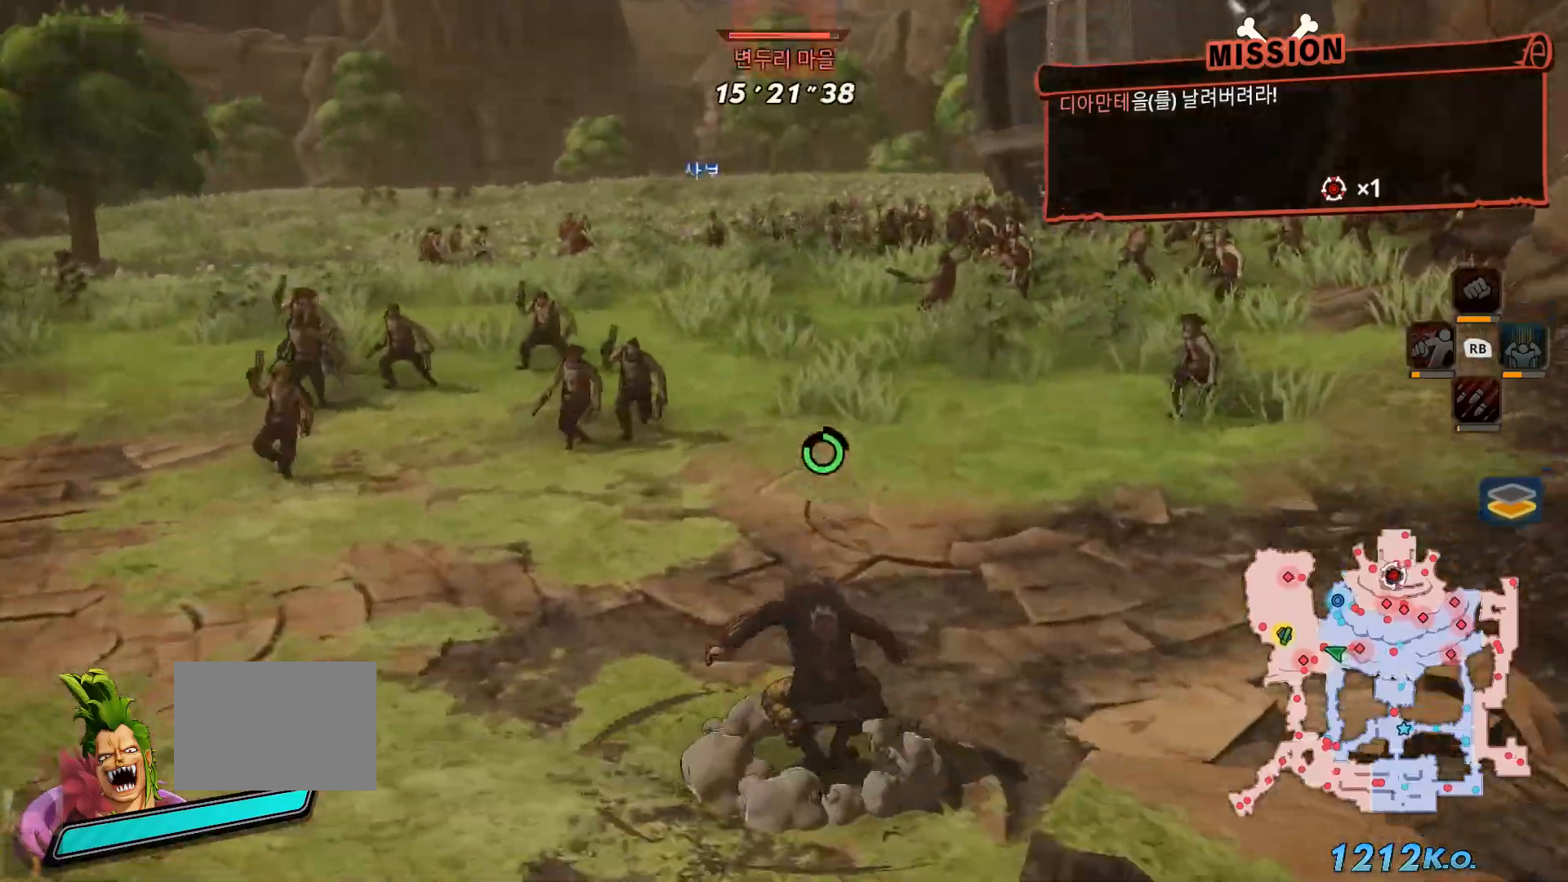
{"dt_ms": 500, "buttons": ["L2"], "left_stick": "up", "right_stick": "center", "events": [[250, "L2", "up"], [283, "L2", "down"]]}
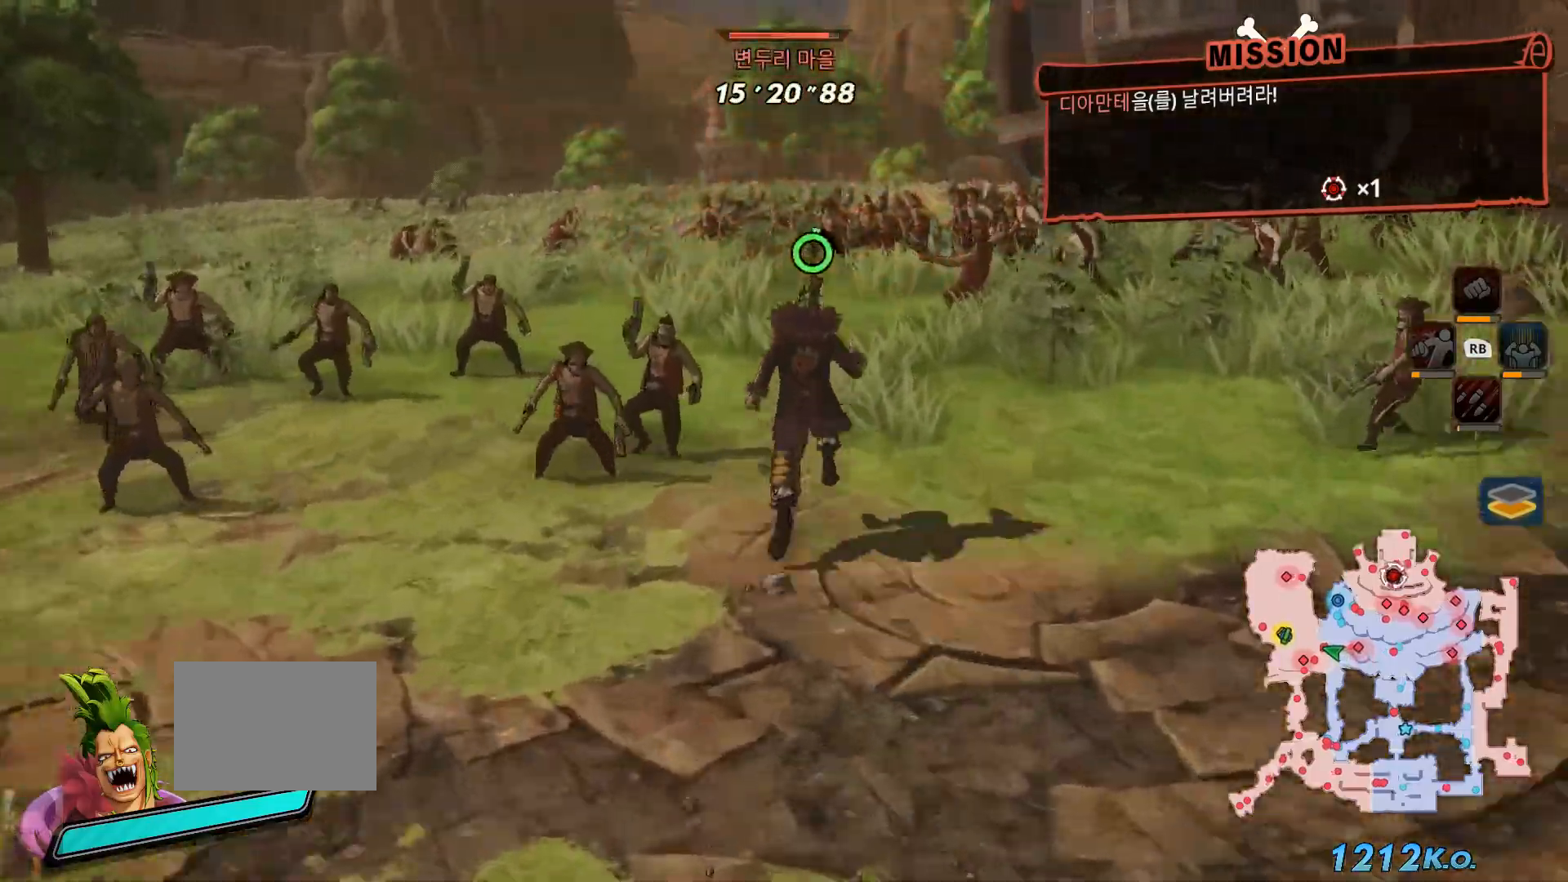
{"dt_ms": 500, "buttons": [], "left_stick": "up", "right_stick": "center", "events": [[83, "L2", "up"]]}
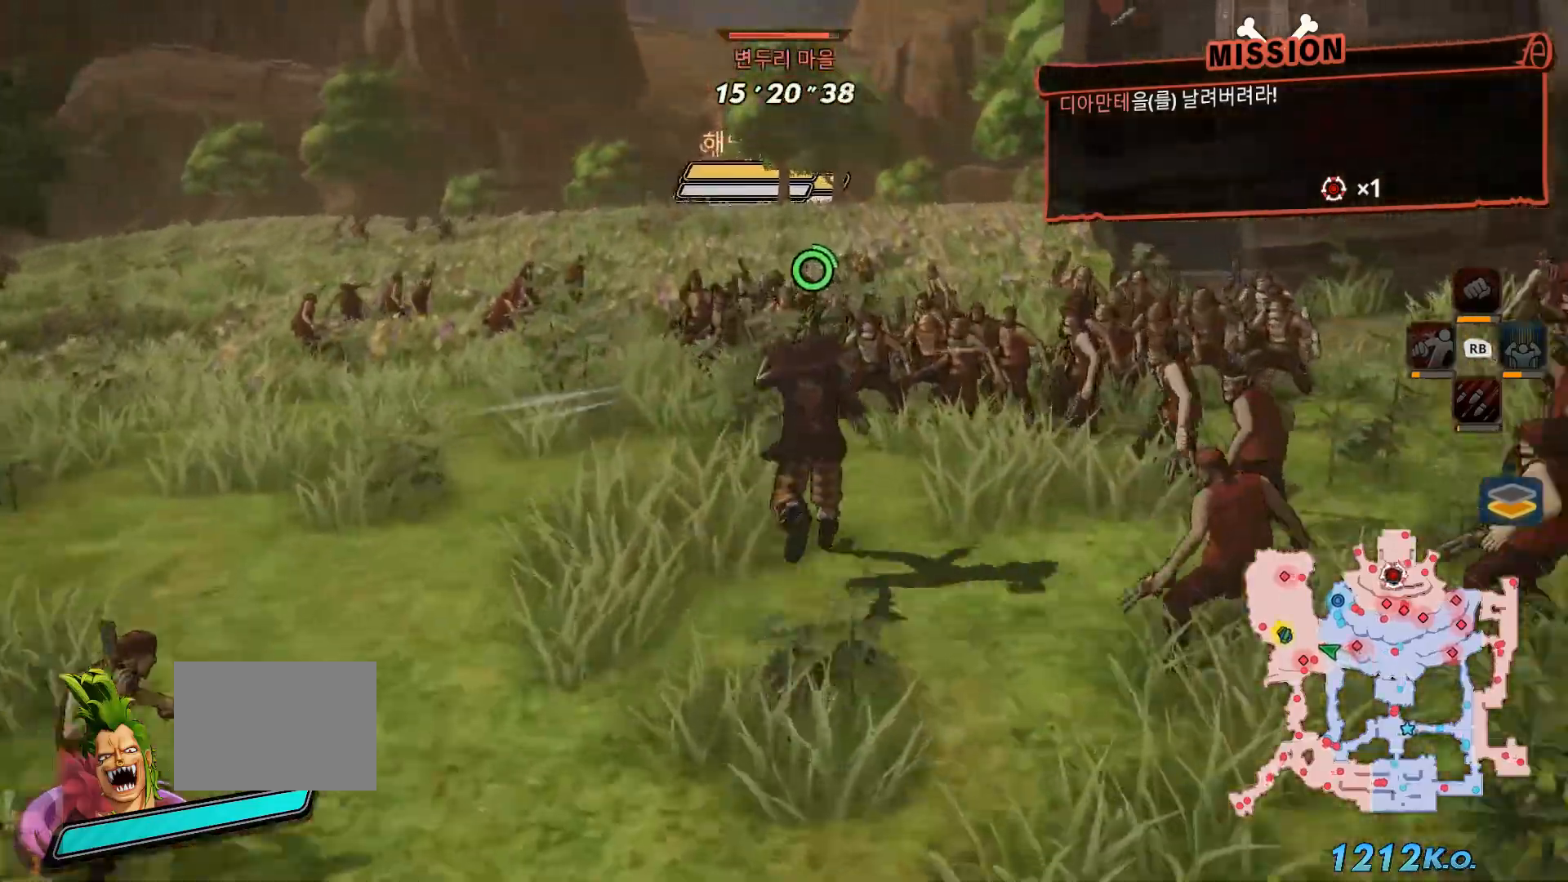
{"dt_ms": 500, "buttons": ["B"], "left_stick": "up", "right_stick": "center", "events": [[233, "B", "down"]]}
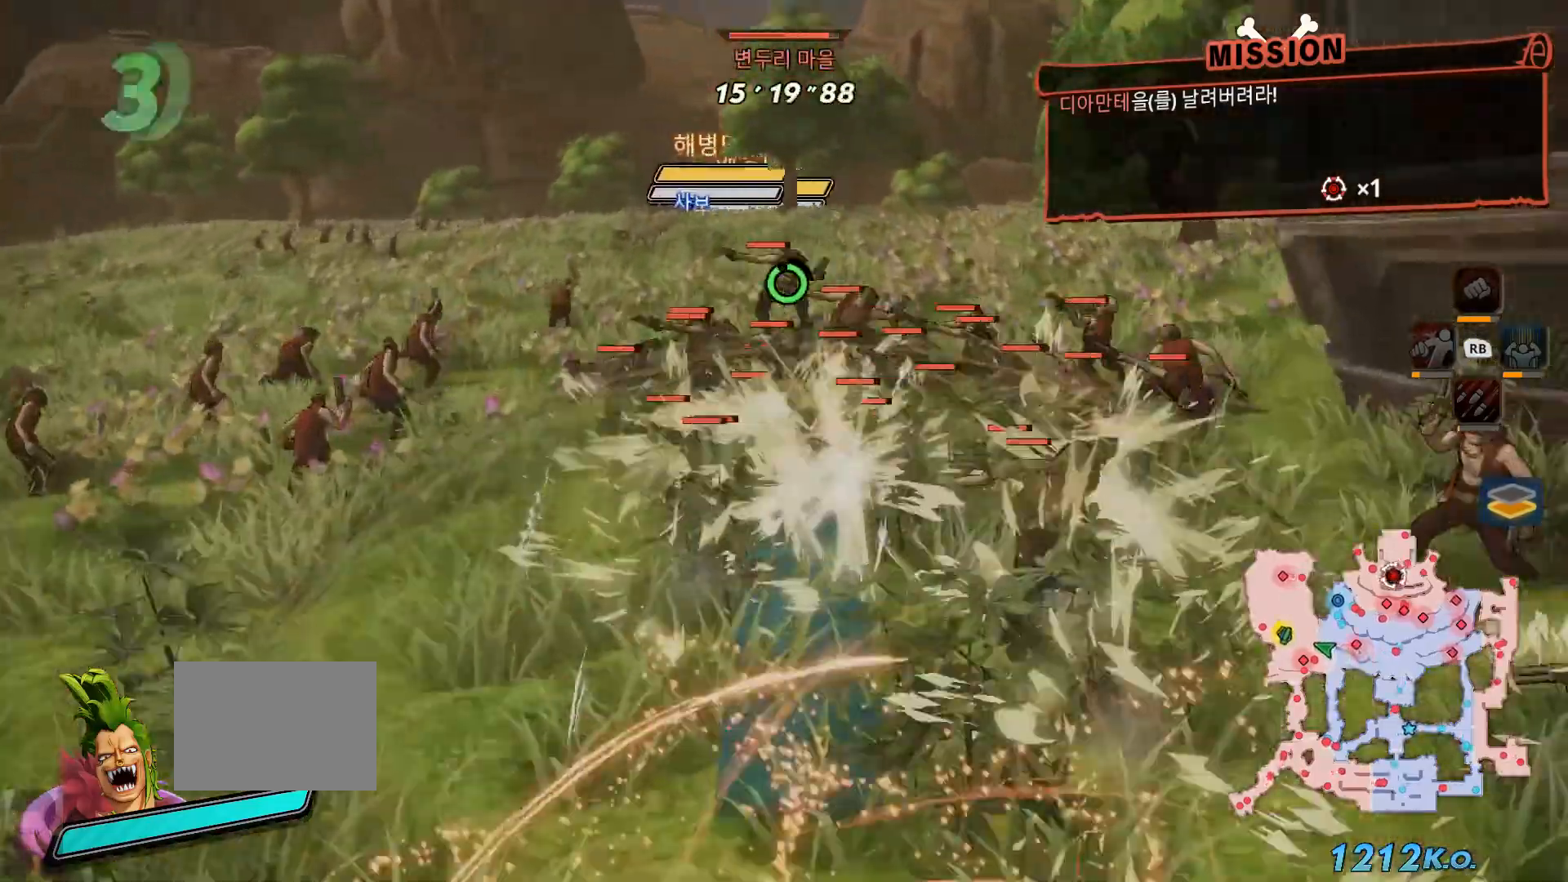
{"dt_ms": 500, "buttons": ["B"], "left_stick": "up", "right_stick": "center", "events": []}
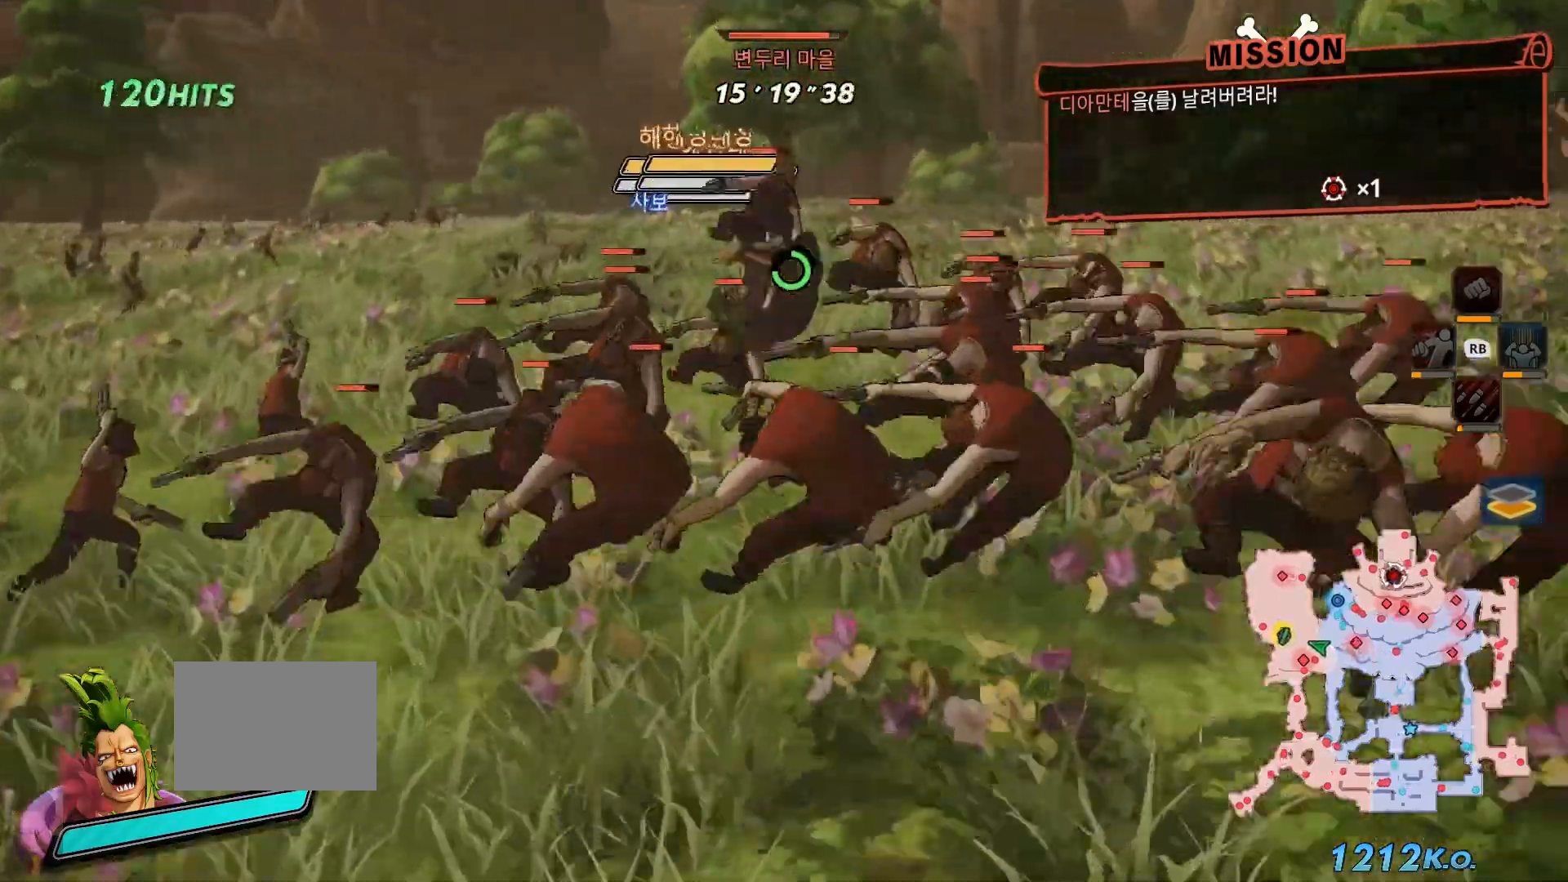
{"dt_ms": 500, "buttons": ["L2"], "left_stick": "up", "right_stick": "center", "events": [[217, "B", "up"], [367, "L2", "down"]]}
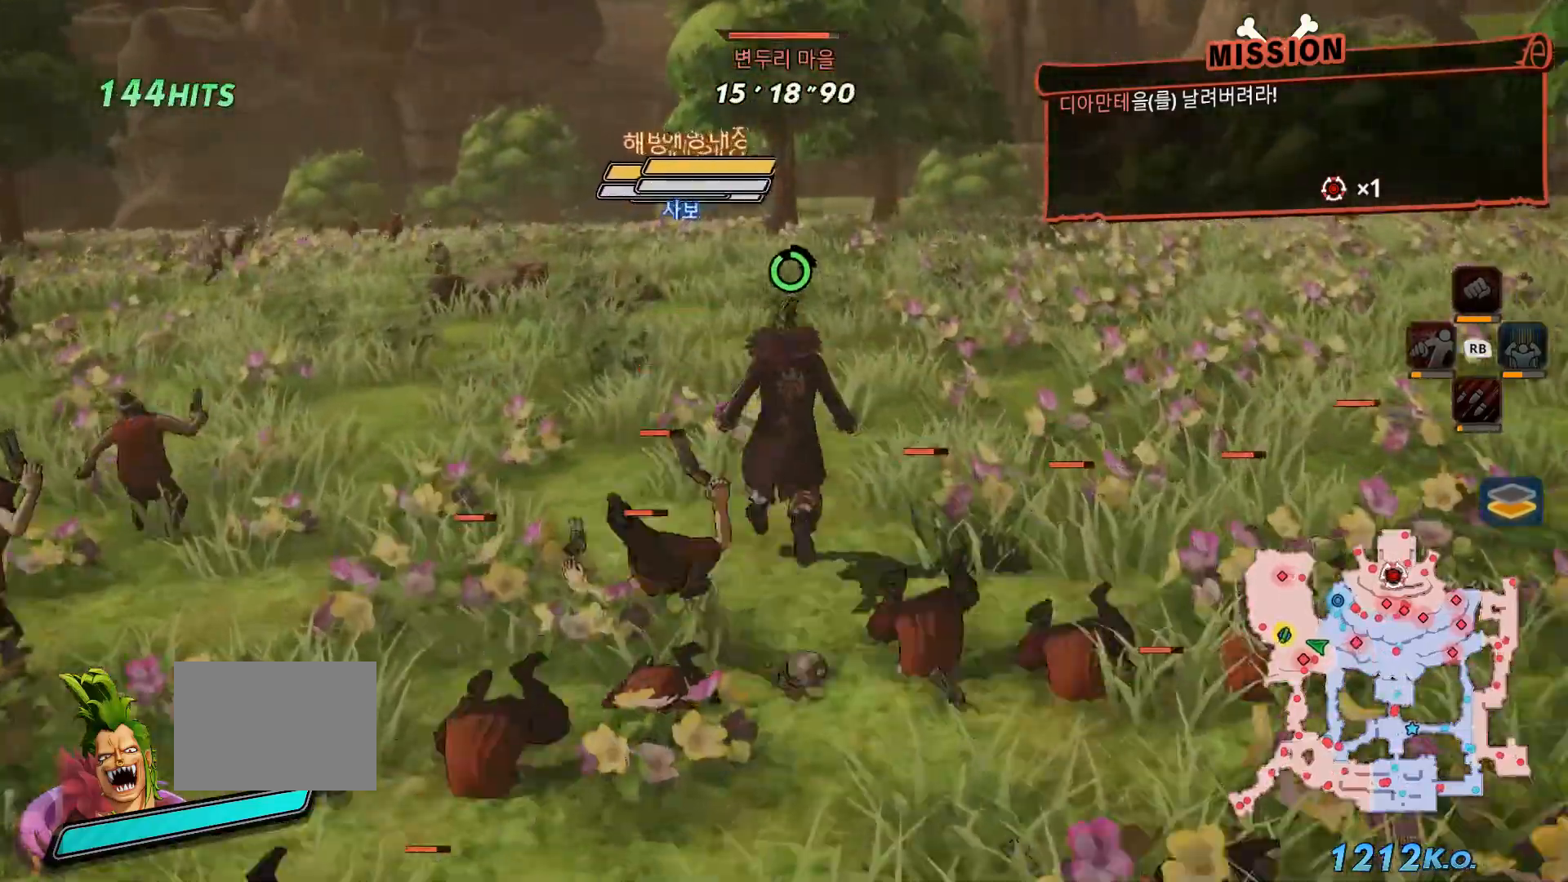
{"dt_ms": 500, "buttons": [], "left_stick": "up", "right_stick": "center", "events": [[483, "L2", "up"]]}
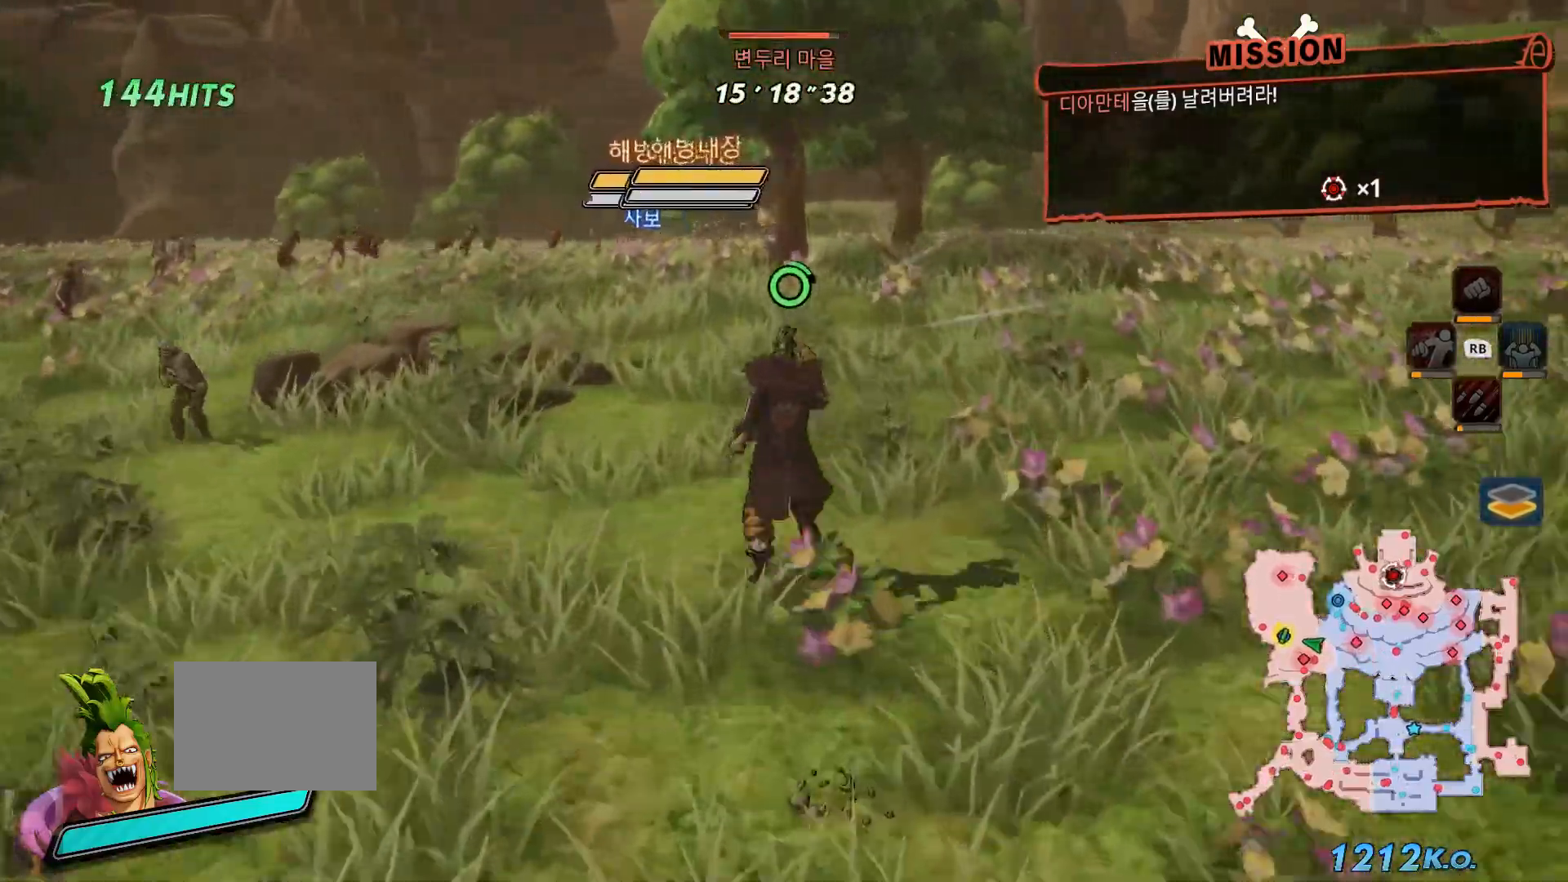
{"dt_ms": 1000, "buttons": [], "left_stick": "up", "right_stick": "center"}
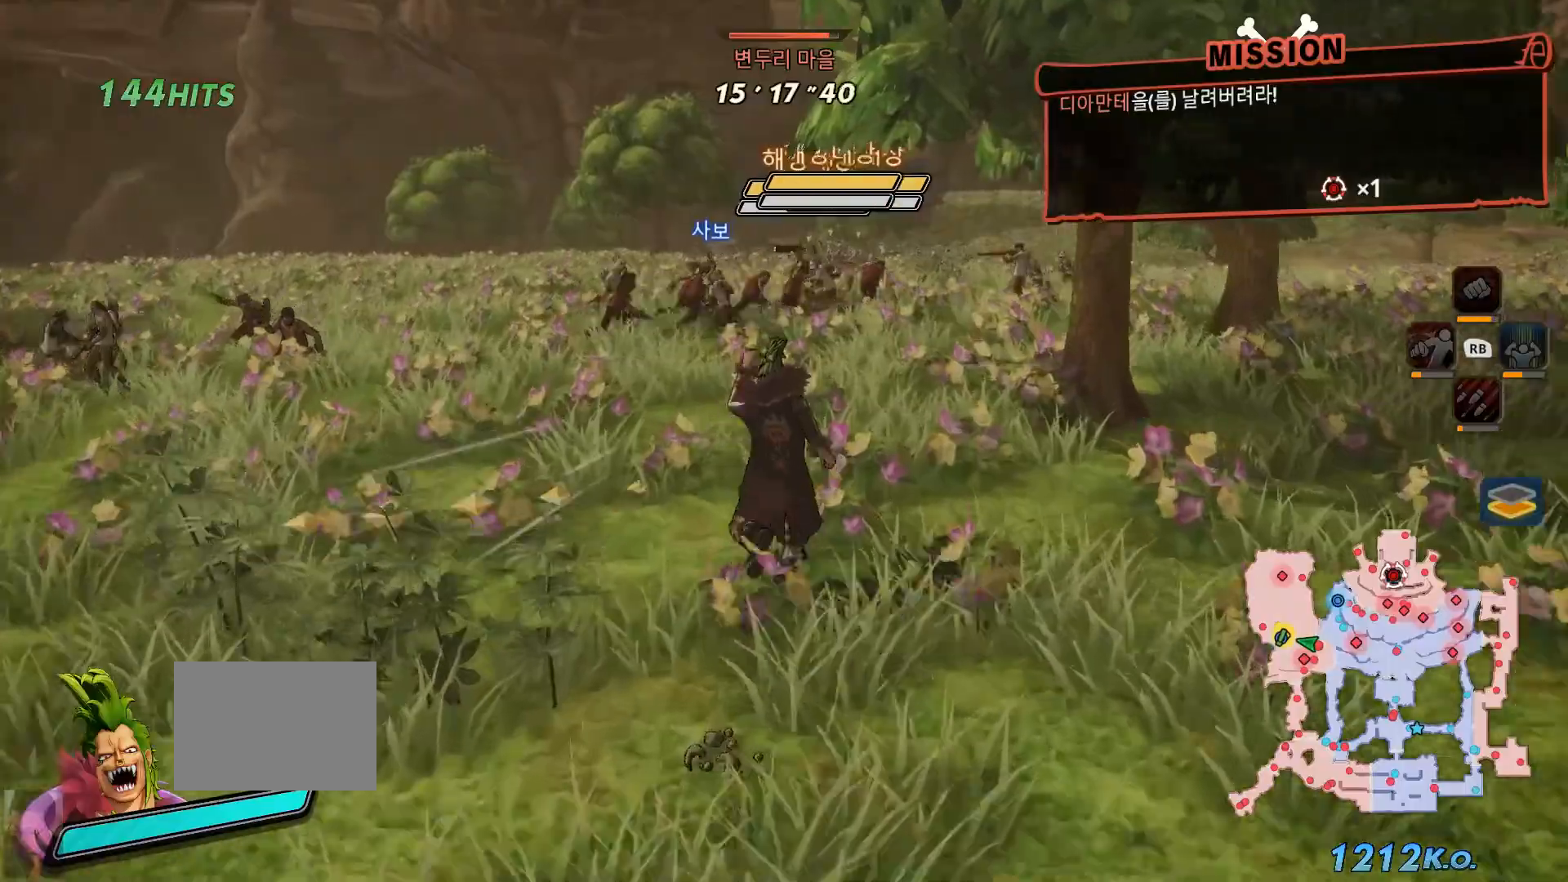
{"dt_ms": 1000, "buttons": [], "left_stick": "up", "right_stick": "center", "events": []}